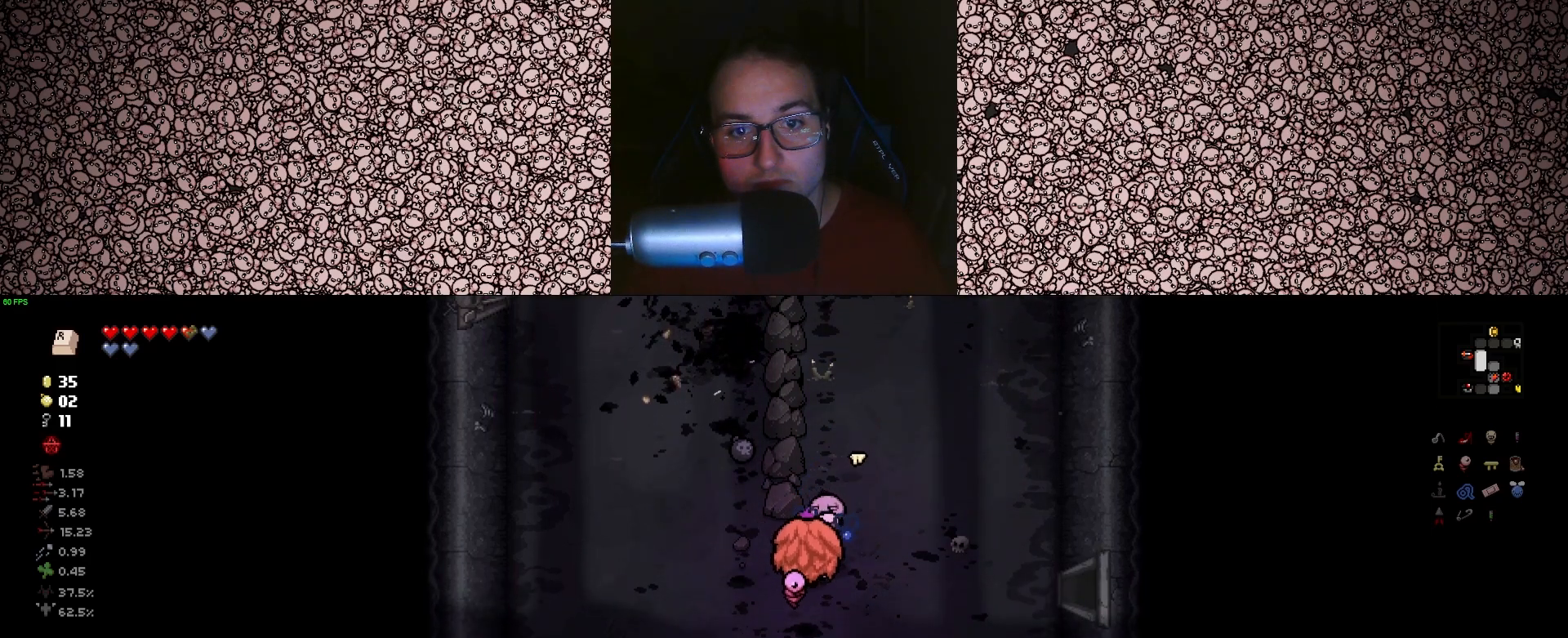
Gameplay with keyboard; each line is a JSON object with the keys held at the frame after it. "events" lists presses ("down") and releases ("up") of "a", "ctrl", "d", "down", "e", "escape", "f", "left", "q", "r", "right", "s", "space", "tab", "up" and "w" between this image and that frame as [ms after this image, input, new state], when the widget could be followed in between. No other keys are recorded. Mouse input is not recorded.
{"keys": ["d", "w"], "events": [[167, "a", "up"], [383, "d", "down"]]}
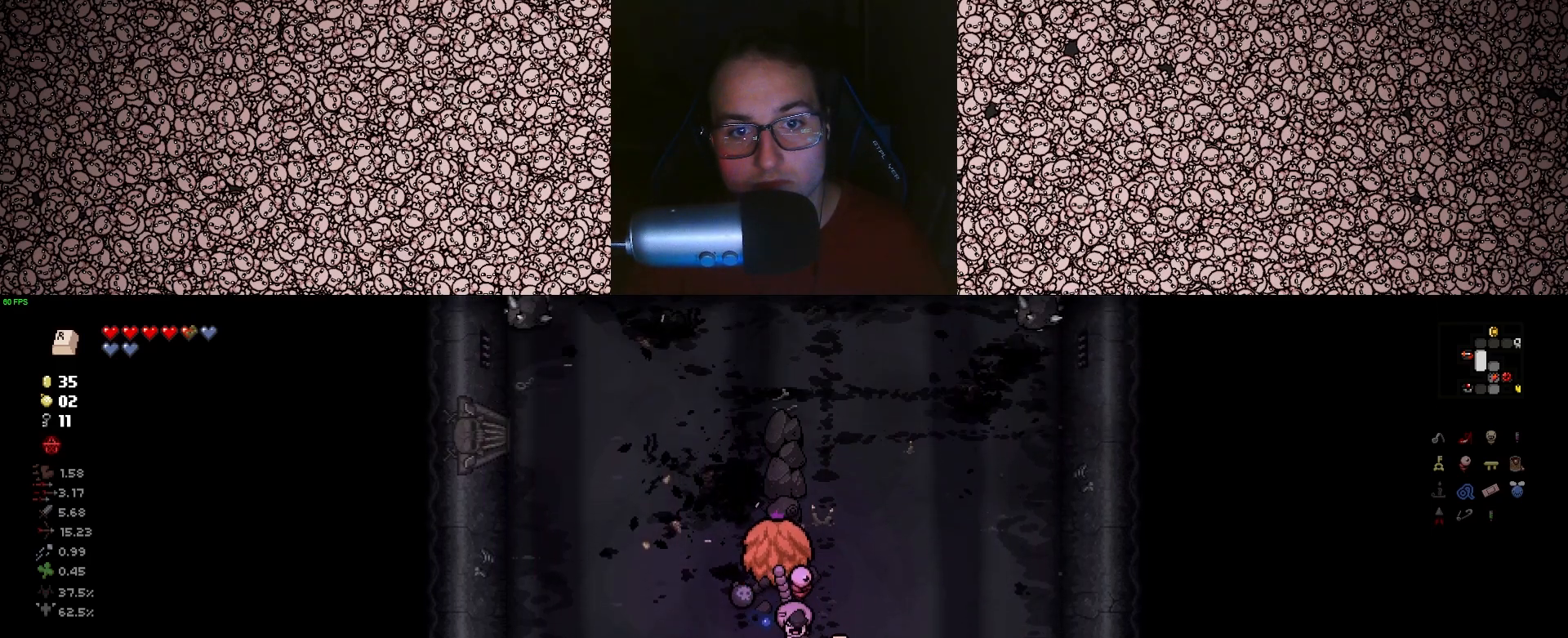
{"keys": ["a"], "events": [[150, "d", "up"], [433, "a", "down"], [483, "w", "up"]]}
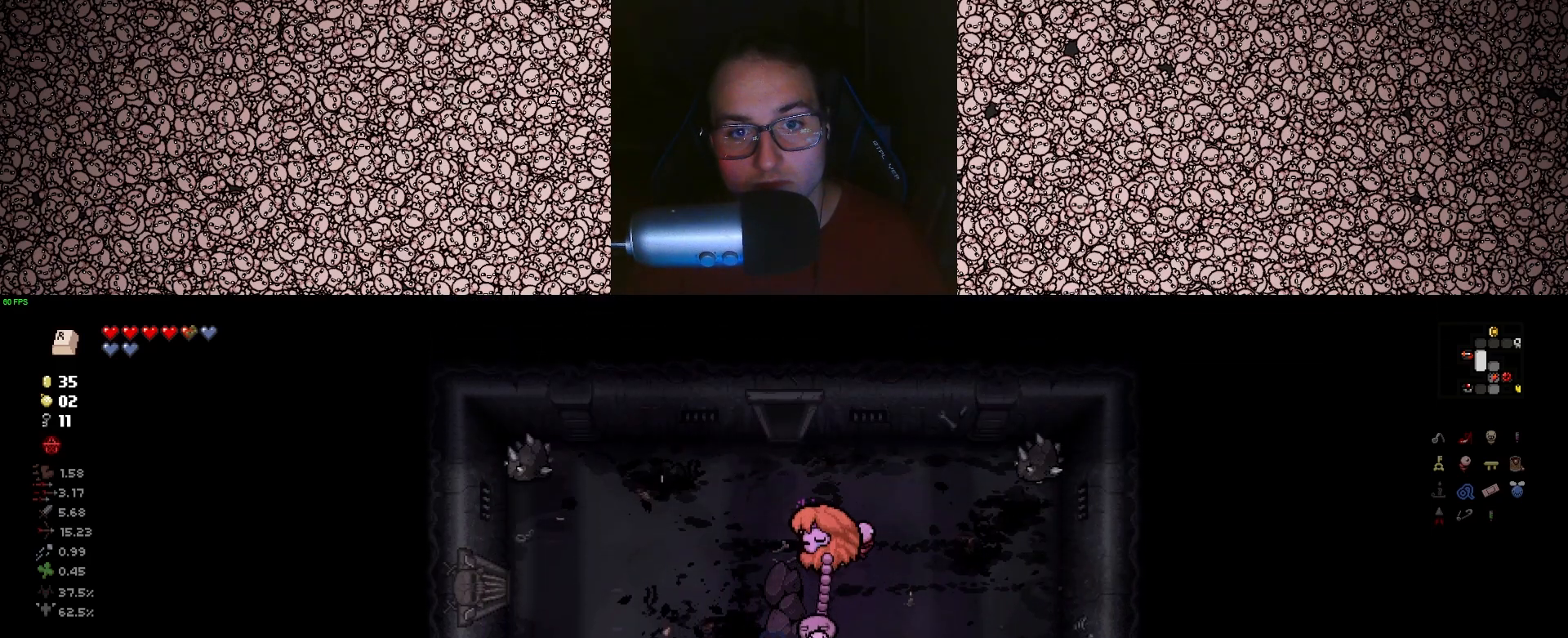
{"keys": ["s"], "events": [[117, "s", "down"], [133, "a", "up"]]}
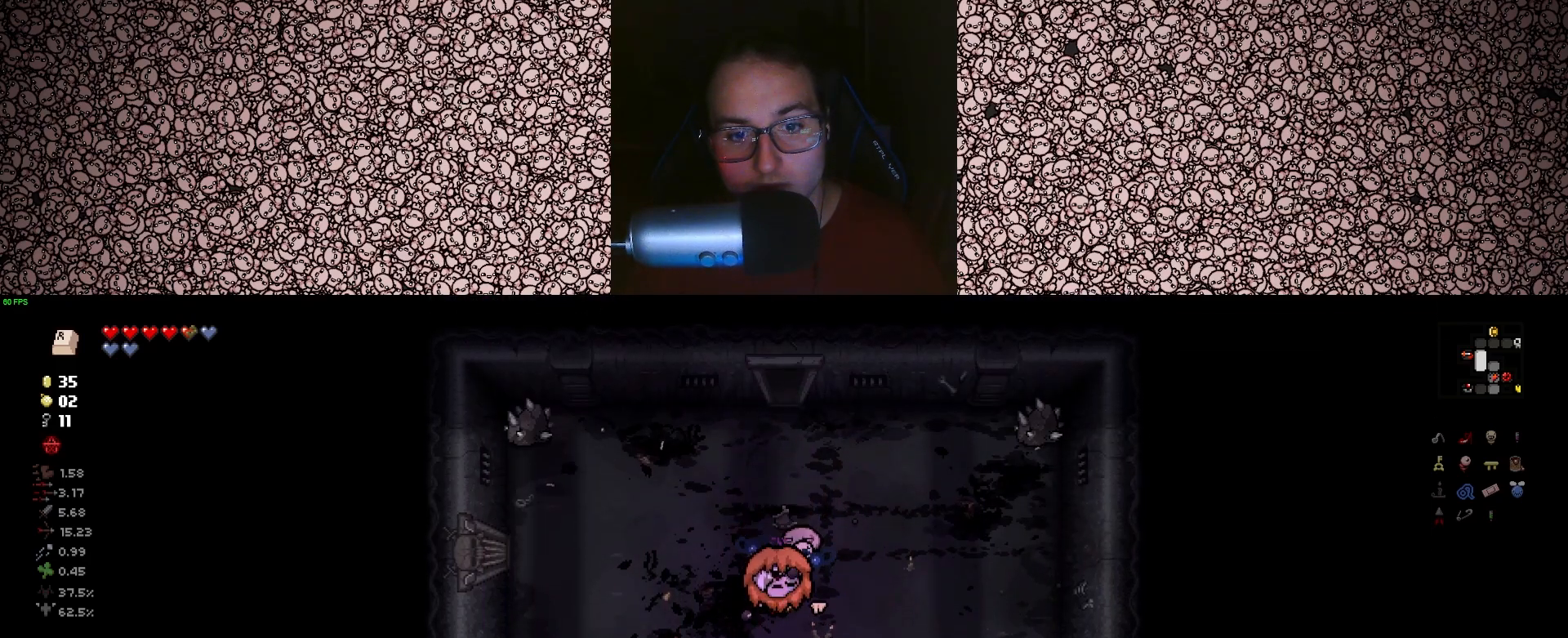
{"keys": ["d", "w"], "events": [[33, "a", "down"], [133, "a", "up"], [350, "d", "down"], [383, "s", "up"], [500, "w", "down"]]}
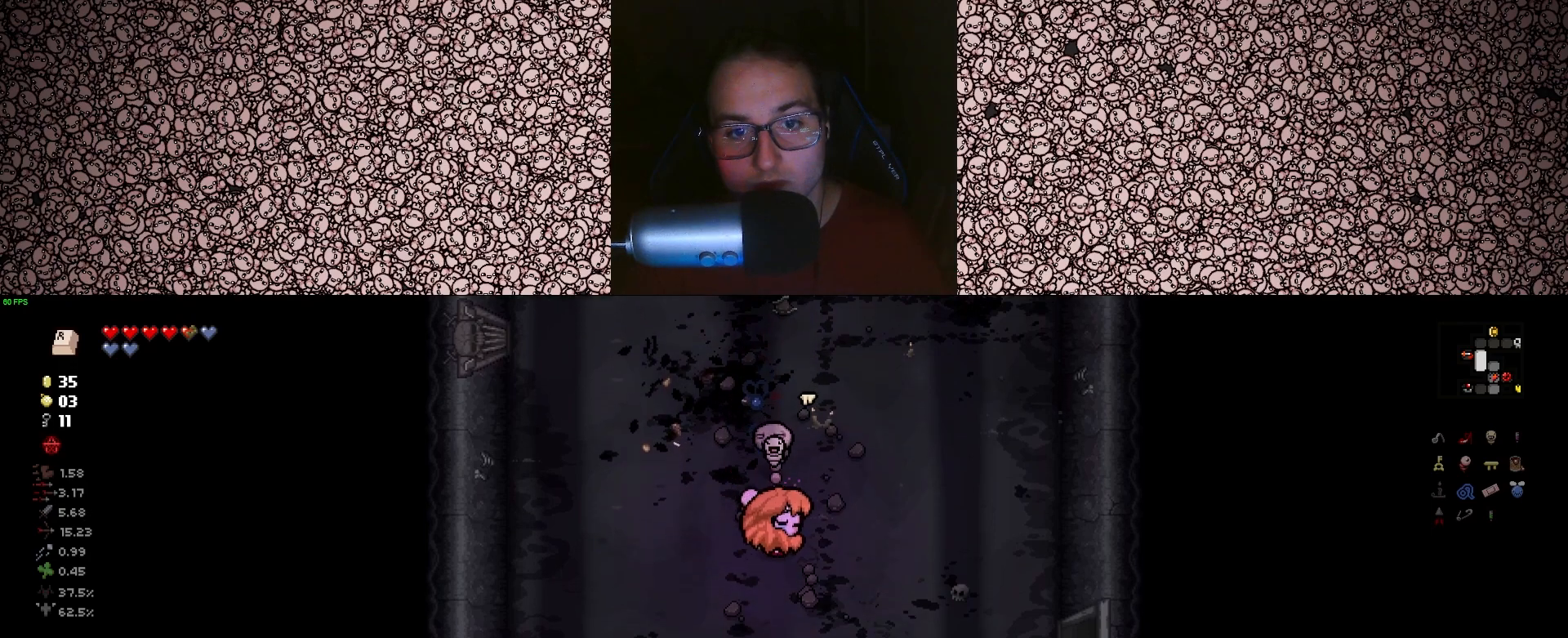
{"keys": ["w"], "events": [[33, "d", "up"], [133, "a", "down"], [250, "a", "up"]]}
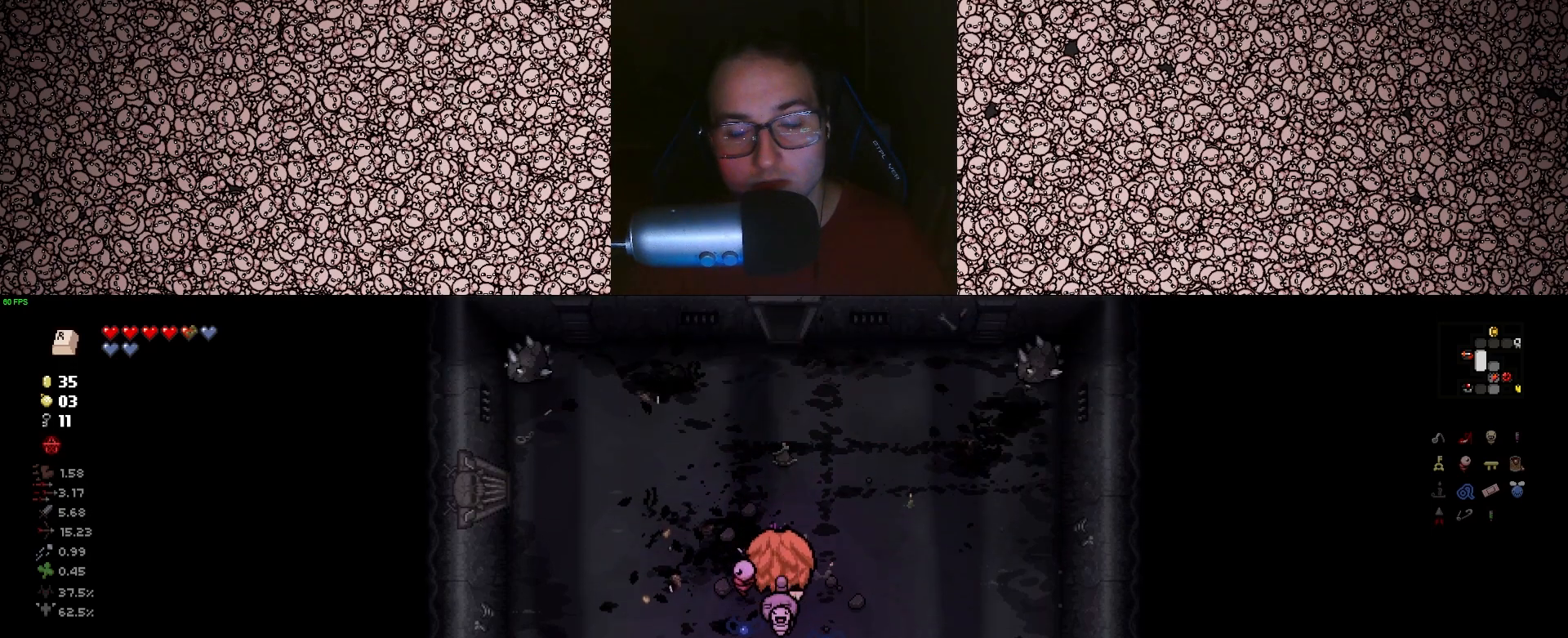
{"keys": ["w"], "events": [[50, "w", "up"], [500, "w", "down"]]}
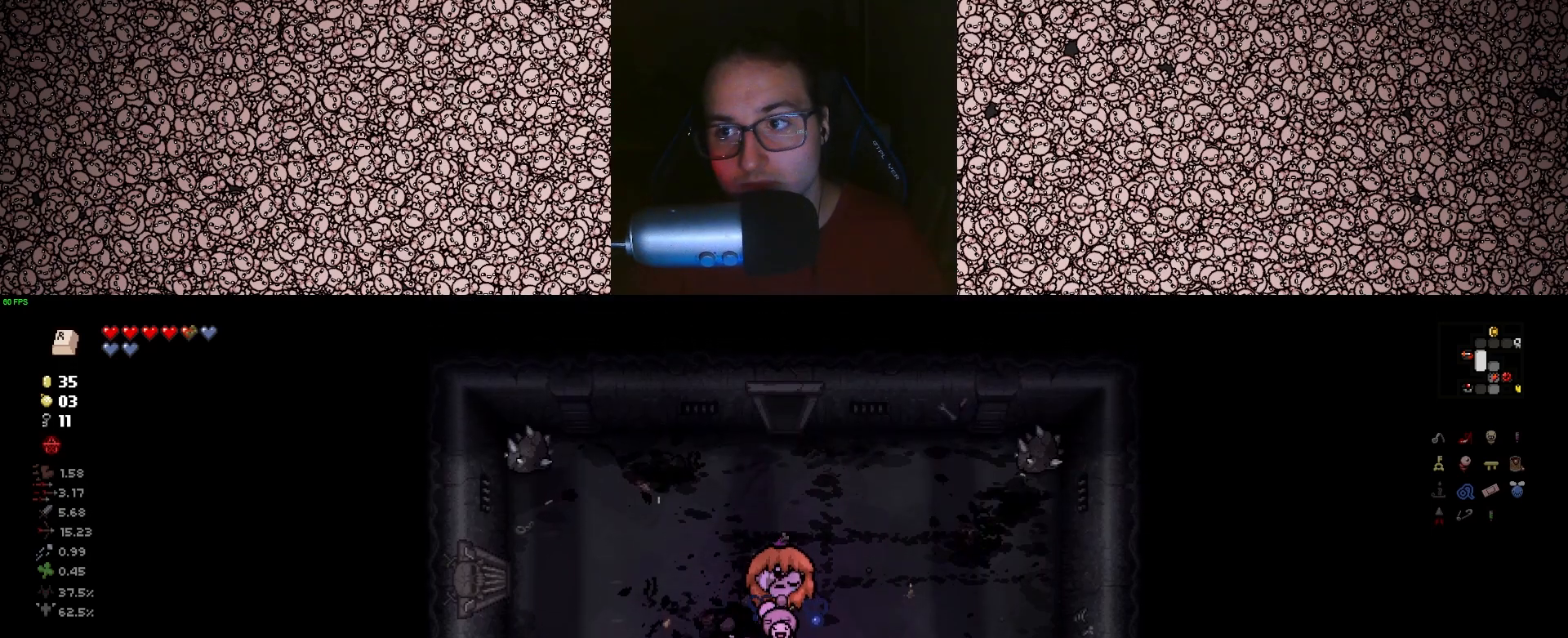
{"keys": ["w"], "events": []}
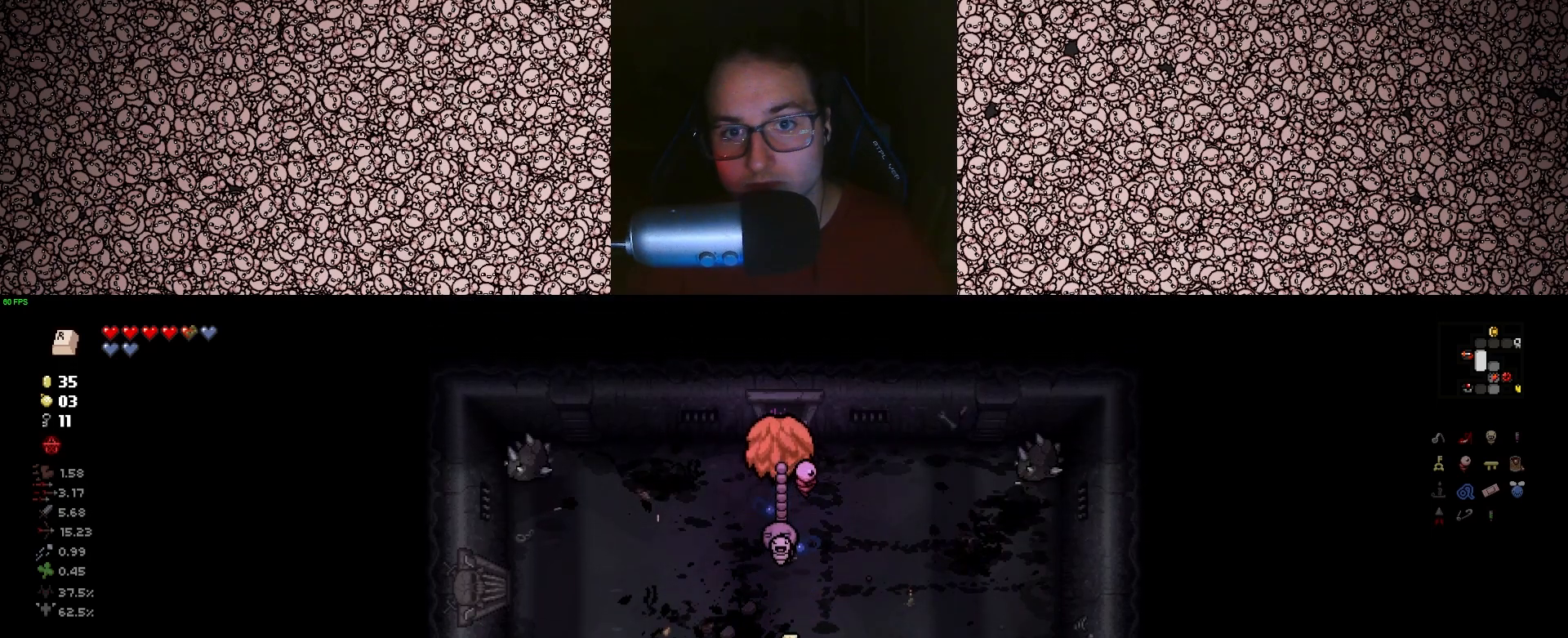
{"keys": [], "events": [[283, "w", "up"]]}
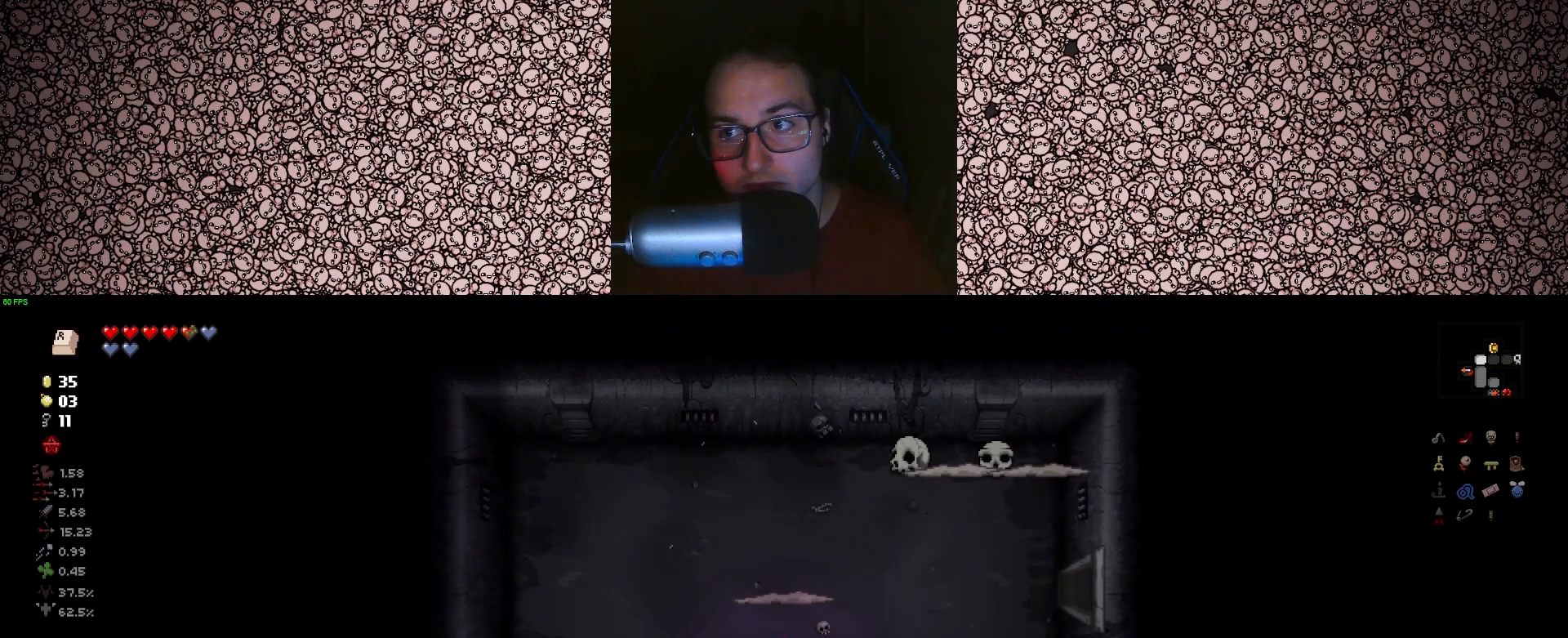
{"keys": ["d", "up", "w"], "events": [[383, "up", "down"], [400, "w", "down"], [500, "d", "down"]]}
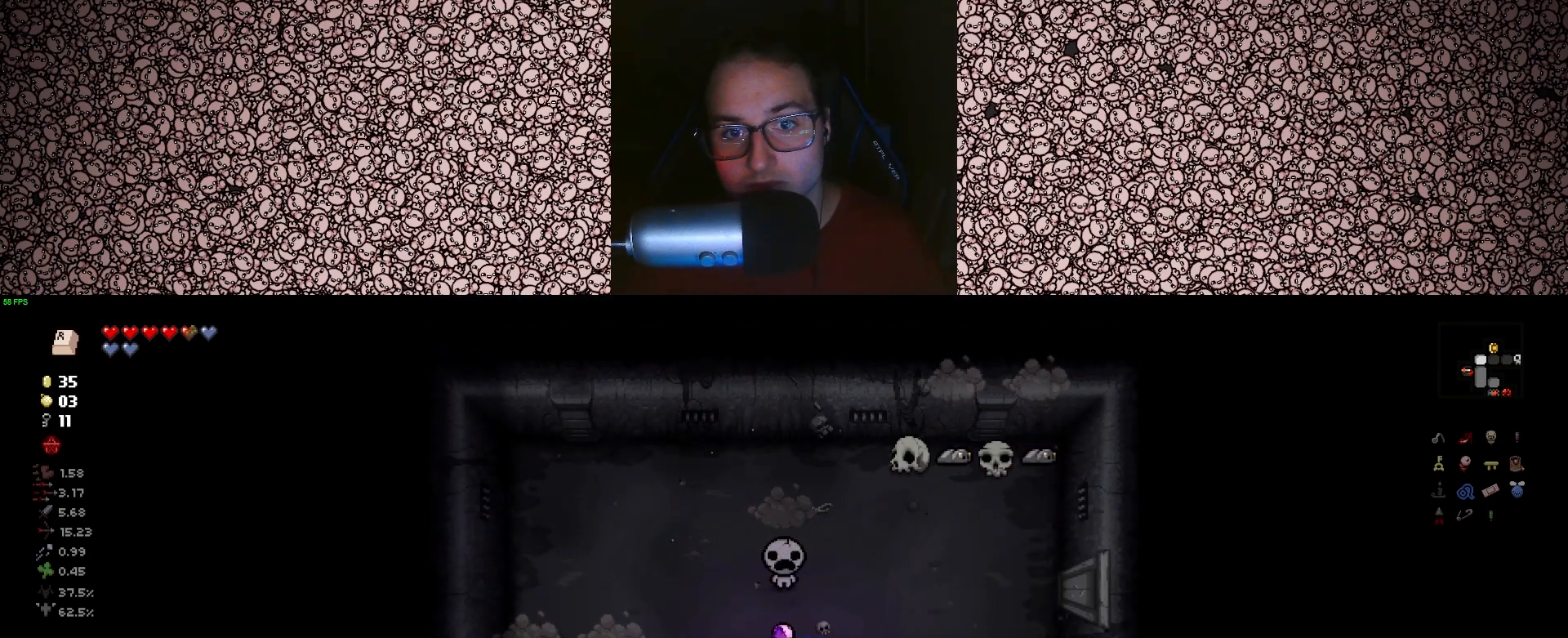
{"keys": ["d", "up"], "events": [[17, "w", "up"], [50, "d", "up"], [383, "d", "down"]]}
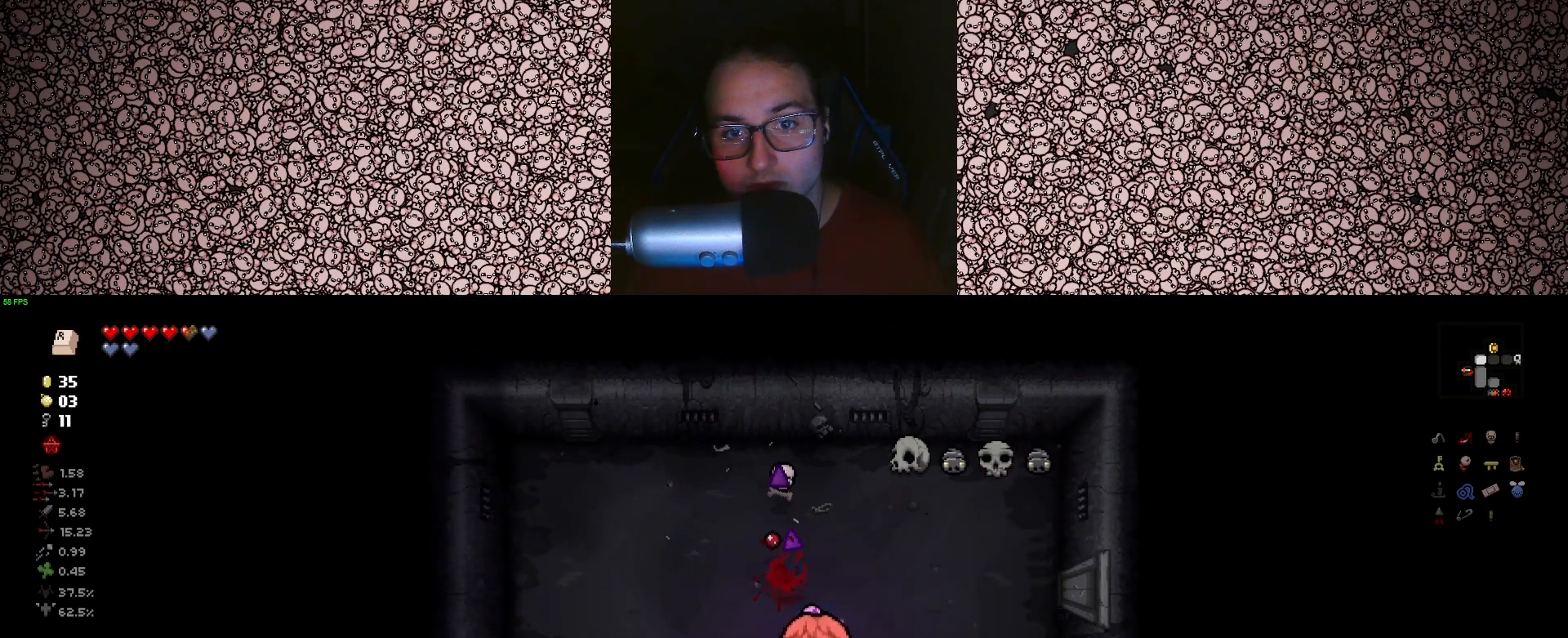
{"keys": ["up"], "events": [[17, "d", "up"], [33, "d", "down"], [33, "left", "down"], [117, "up", "up"], [200, "w", "down"], [317, "d", "up"], [333, "up", "down"], [333, "w", "up"], [367, "left", "up"], [467, "a", "down"], [500, "a", "up"]]}
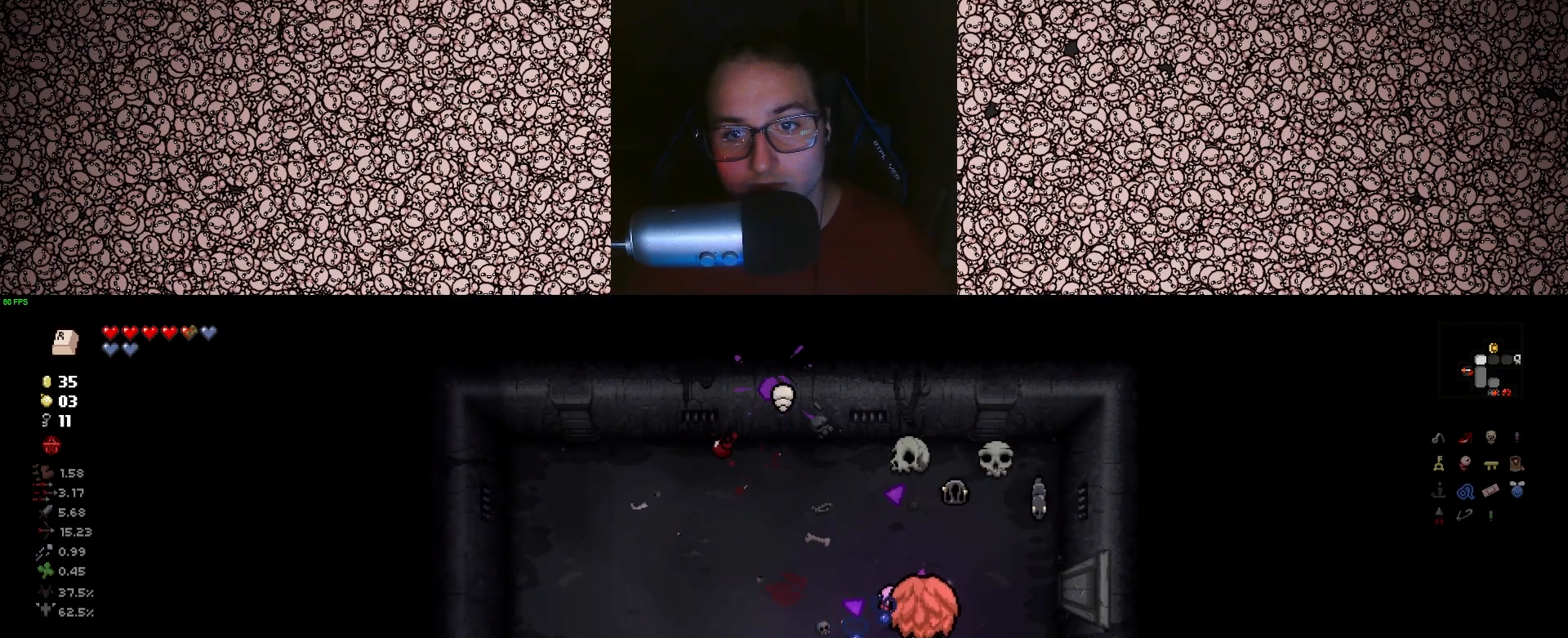
{"keys": ["right"], "events": [[117, "a", "down"], [217, "right", "down"], [283, "w", "down"], [333, "up", "up"], [367, "a", "up"], [400, "w", "up"]]}
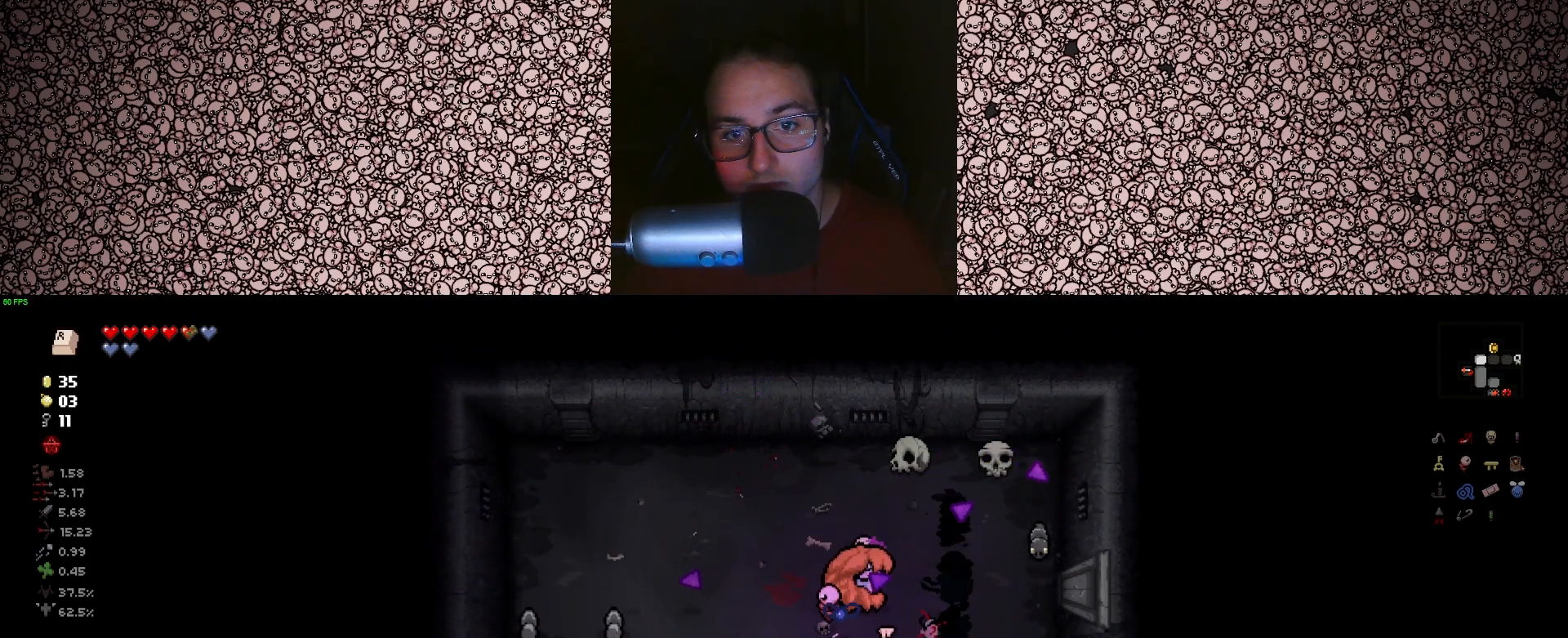
{"keys": ["right", "w"], "events": [[100, "s", "down"], [133, "a", "down"], [150, "s", "up"], [167, "a", "up"], [383, "w", "down"], [400, "a", "down"], [500, "a", "up"]]}
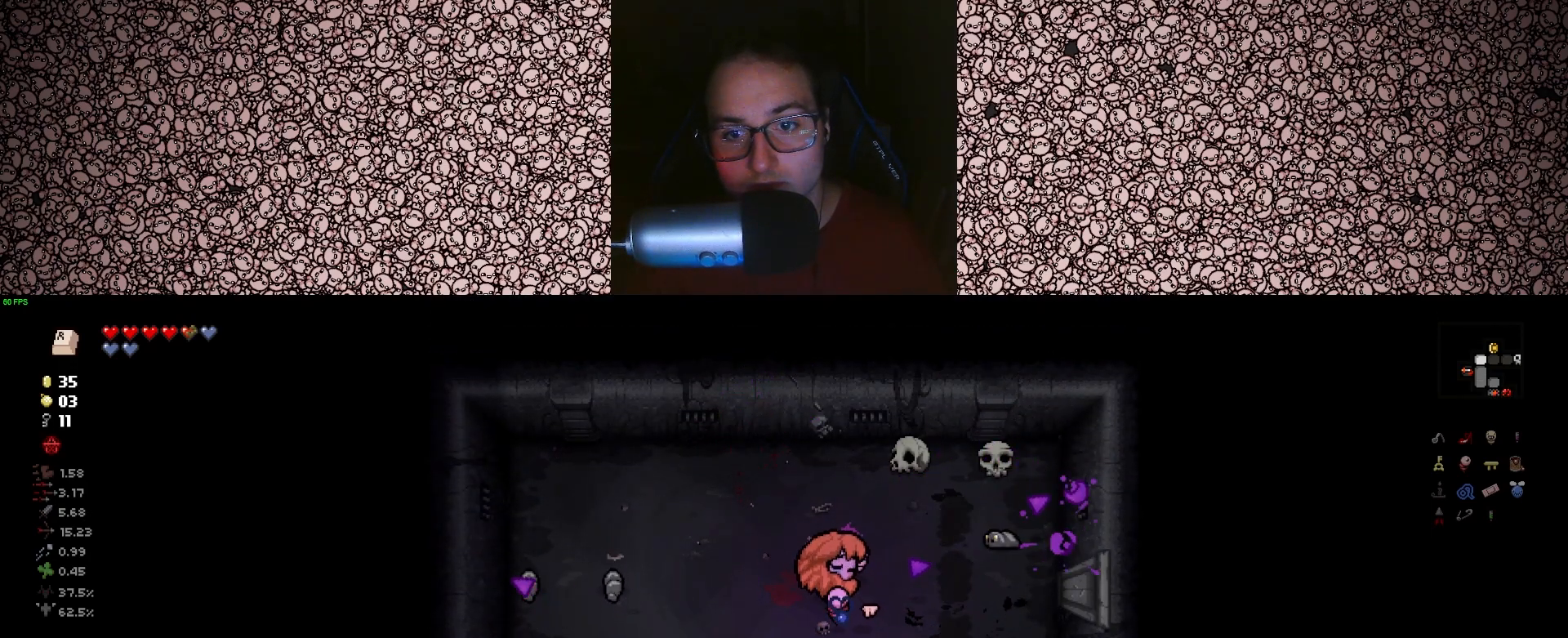
{"keys": ["d", "s", "up"], "events": [[17, "w", "up"], [150, "s", "down"], [167, "a", "down"], [183, "a", "up"], [233, "up", "down"], [317, "right", "up"], [400, "d", "down"]]}
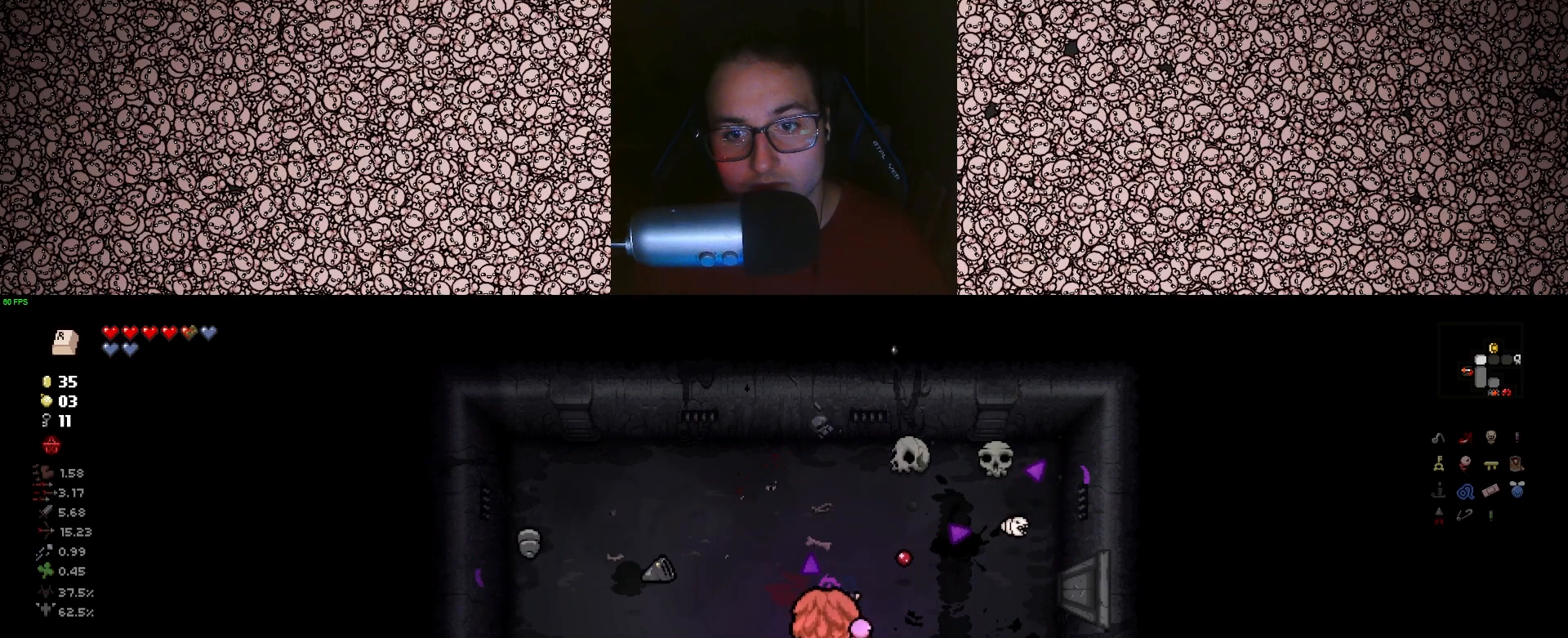
{"keys": ["left", "up"], "events": [[100, "left", "down"], [100, "s", "up"], [133, "up", "up"], [217, "d", "up"], [483, "up", "down"]]}
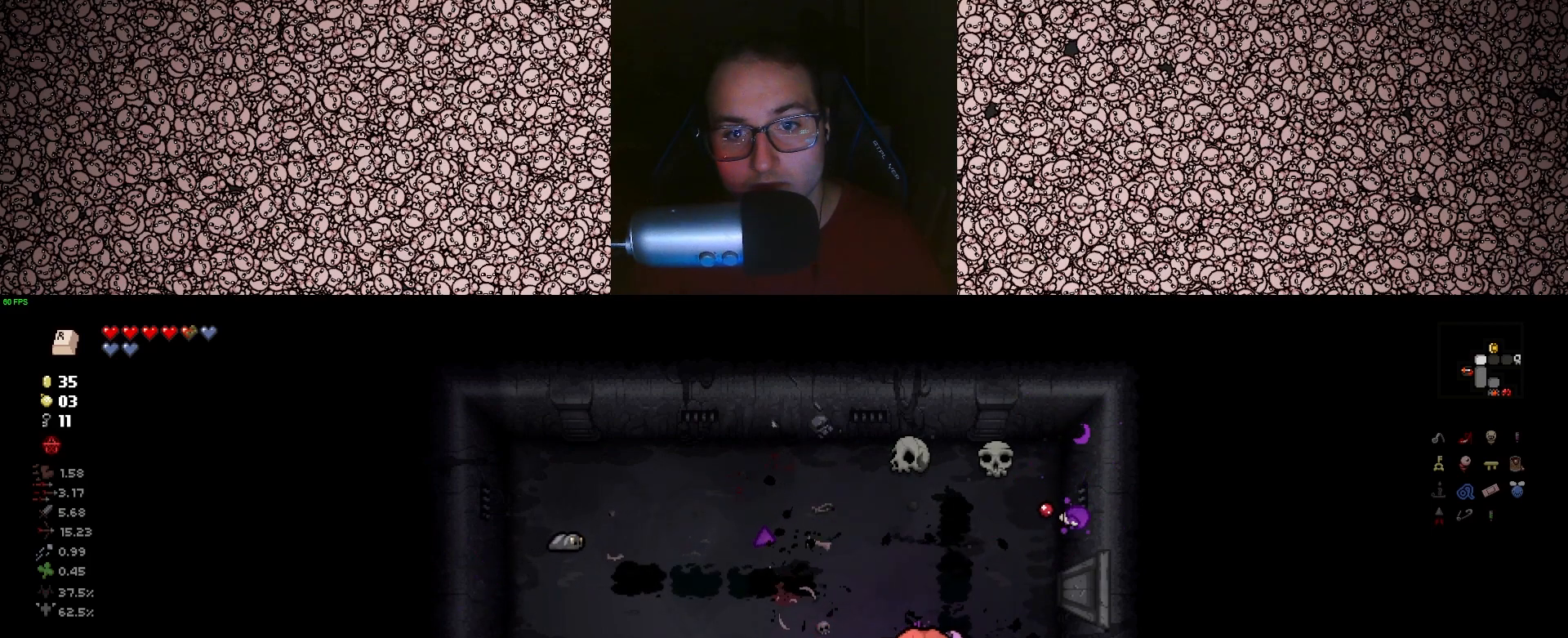
{"keys": ["a", "left", "w"], "events": [[117, "a", "down"], [183, "up", "up"], [317, "w", "down"]]}
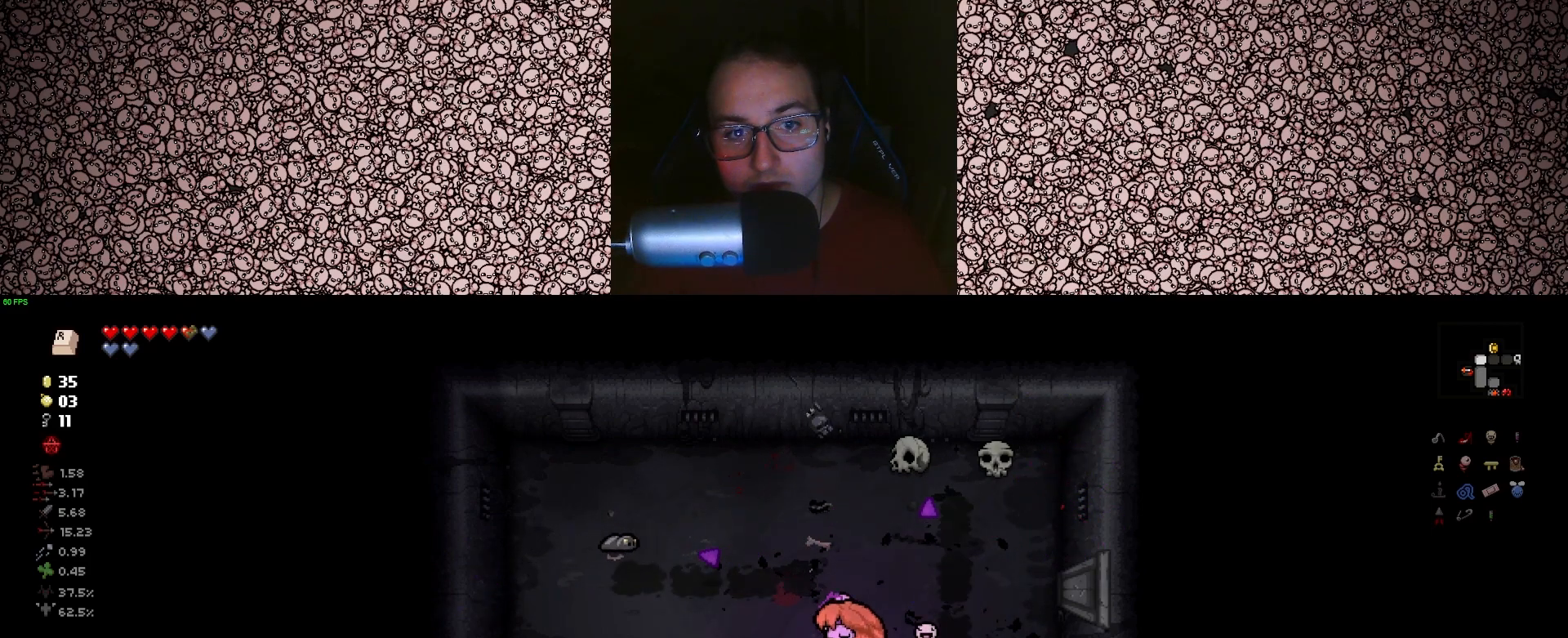
{"keys": ["d", "left", "s"], "events": [[50, "a", "up"], [117, "w", "up"], [250, "d", "down"], [450, "s", "down"]]}
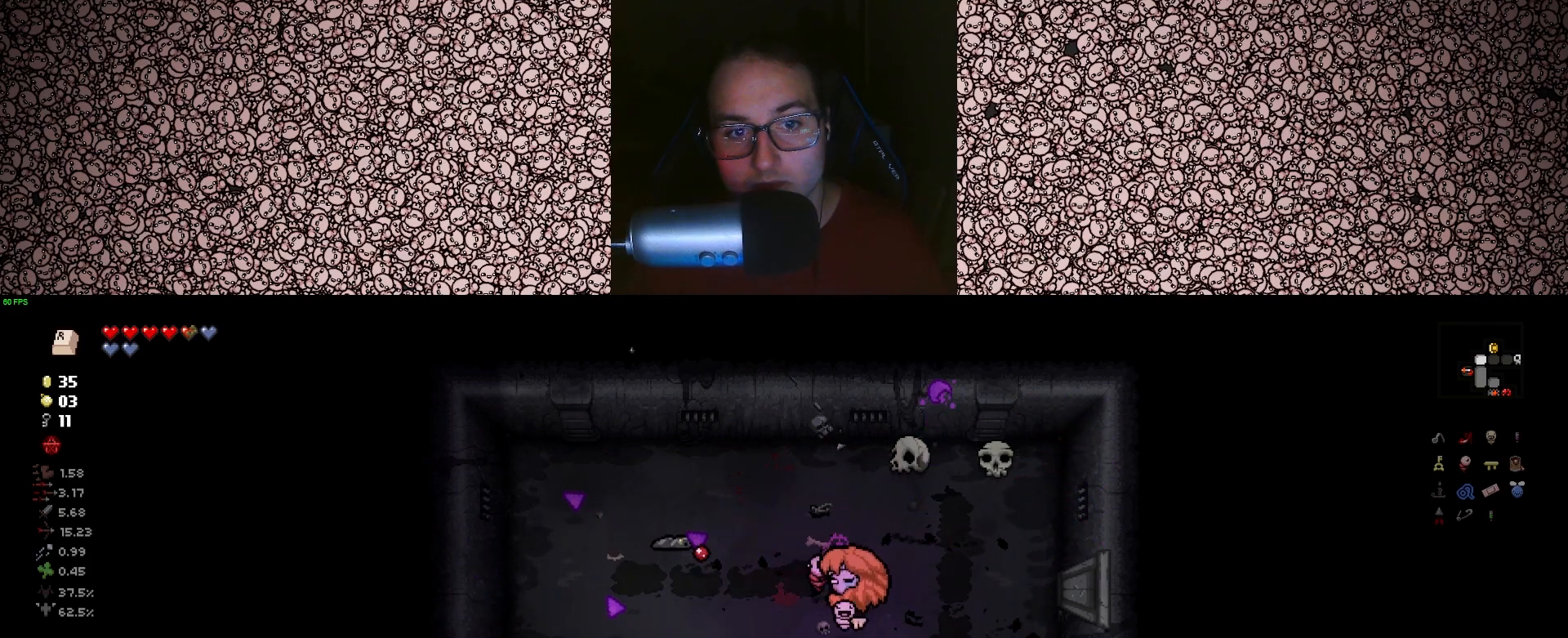
{"keys": [], "events": [[50, "d", "up"], [83, "left", "up"], [200, "a", "down"], [300, "s", "up"], [333, "a", "up"]]}
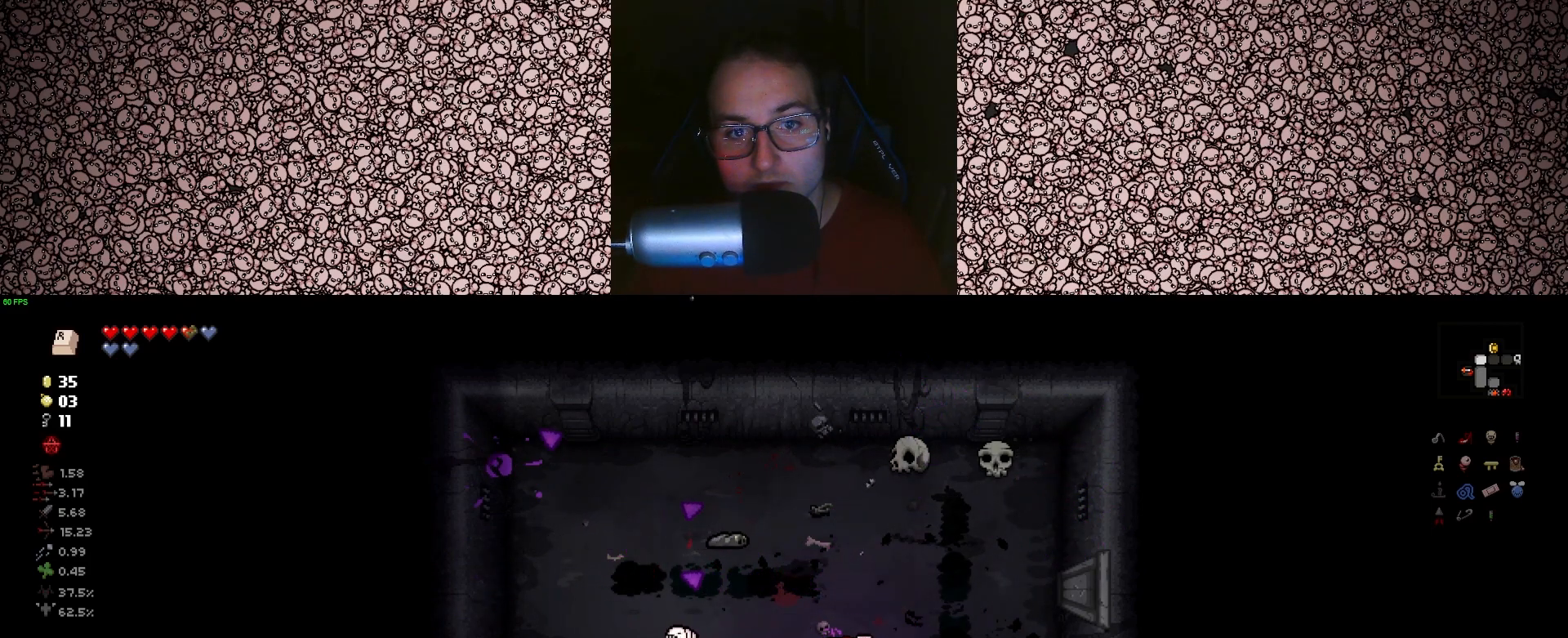
{"keys": ["d"], "events": [[50, "a", "down"], [200, "up", "down"], [233, "a", "up"], [283, "up", "up"], [317, "d", "down"]]}
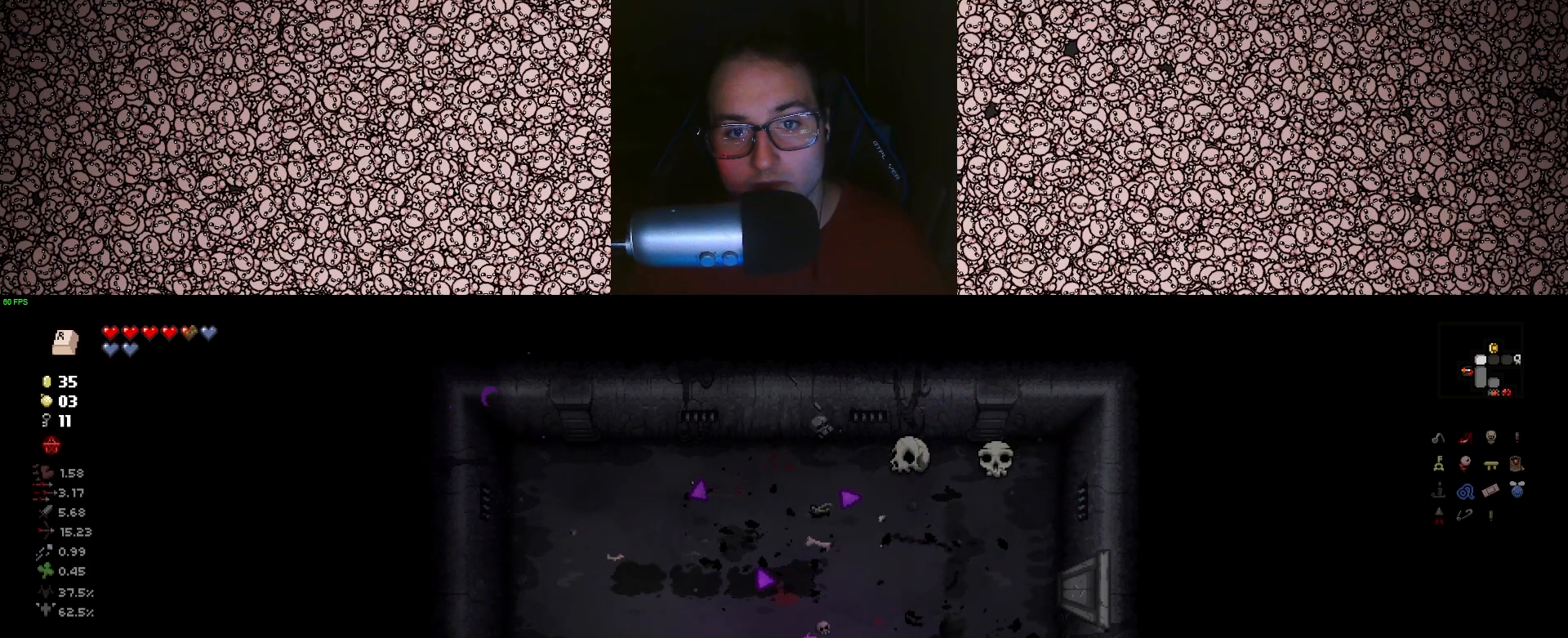
{"keys": ["a", "w"], "events": [[183, "w", "down"], [283, "d", "up"], [350, "a", "down"]]}
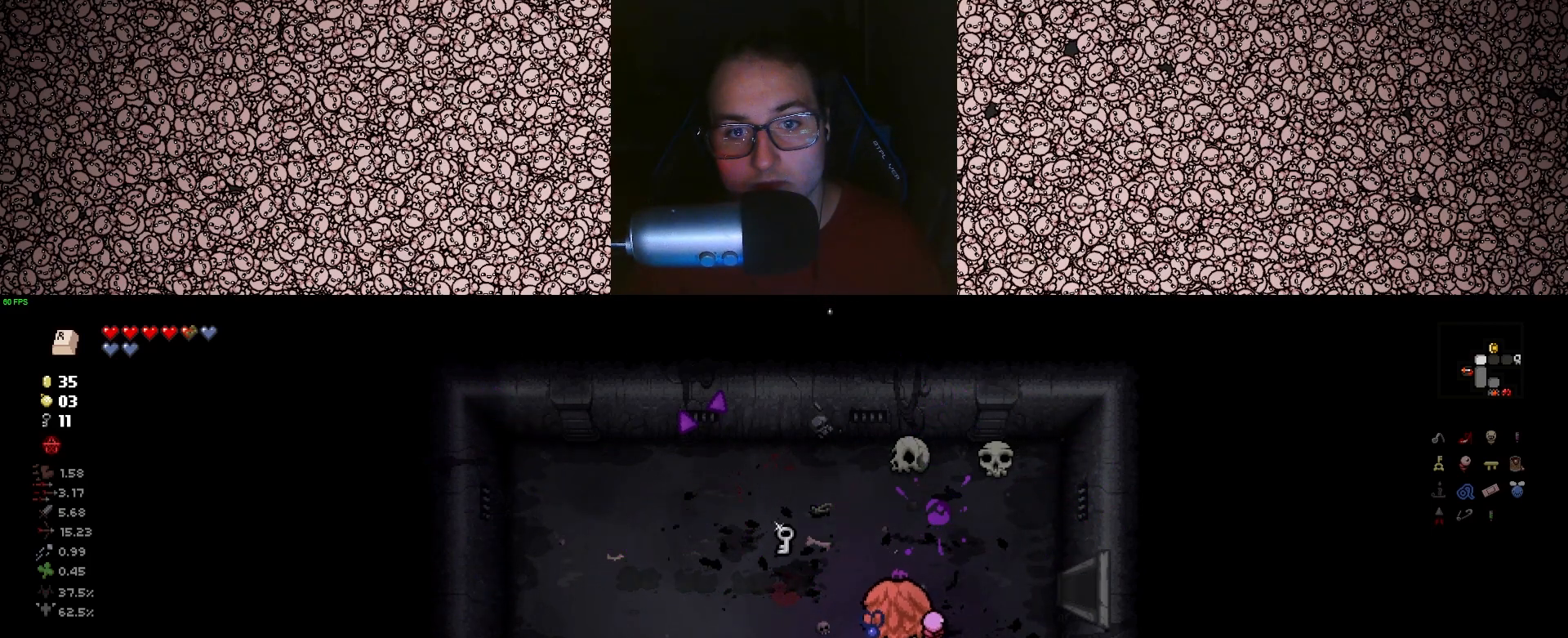
{"keys": ["d"], "events": [[83, "w", "up"], [250, "w", "down"], [333, "a", "up"], [400, "d", "down"], [500, "w", "up"]]}
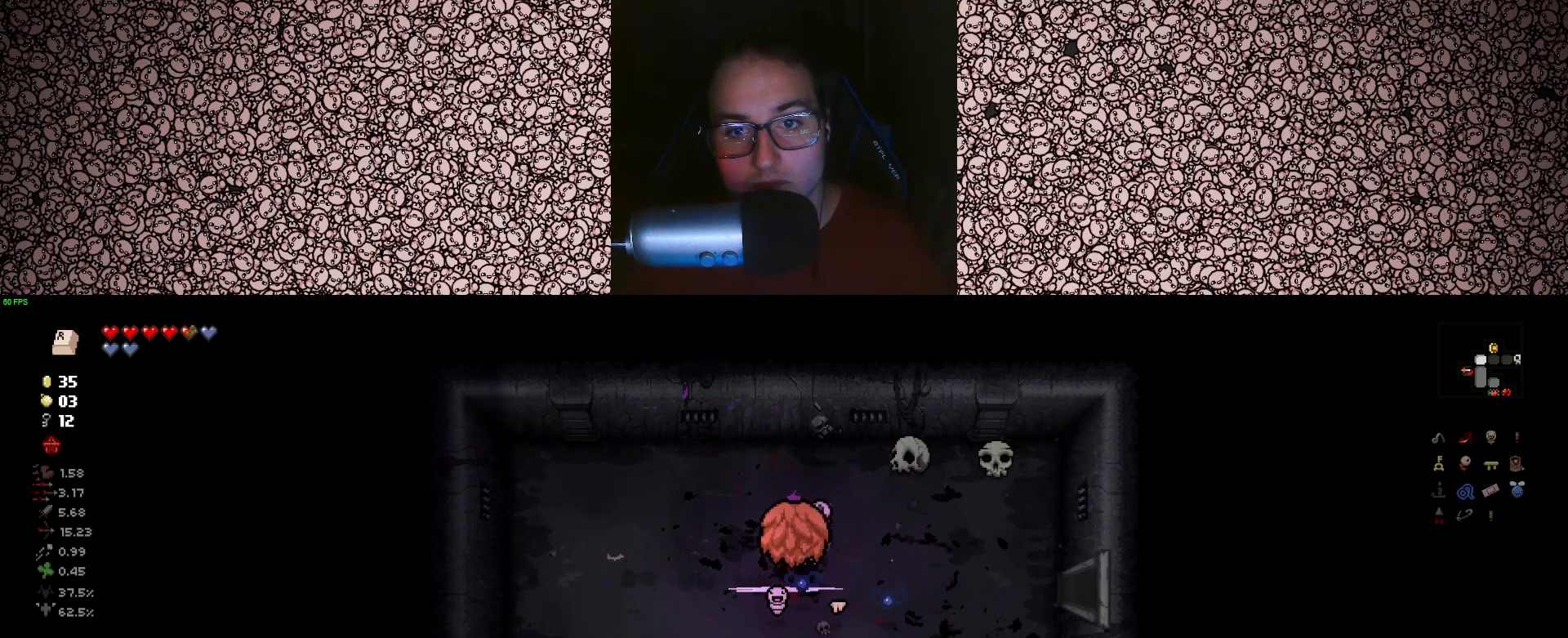
{"keys": ["d"], "events": [[117, "w", "down"], [467, "w", "up"]]}
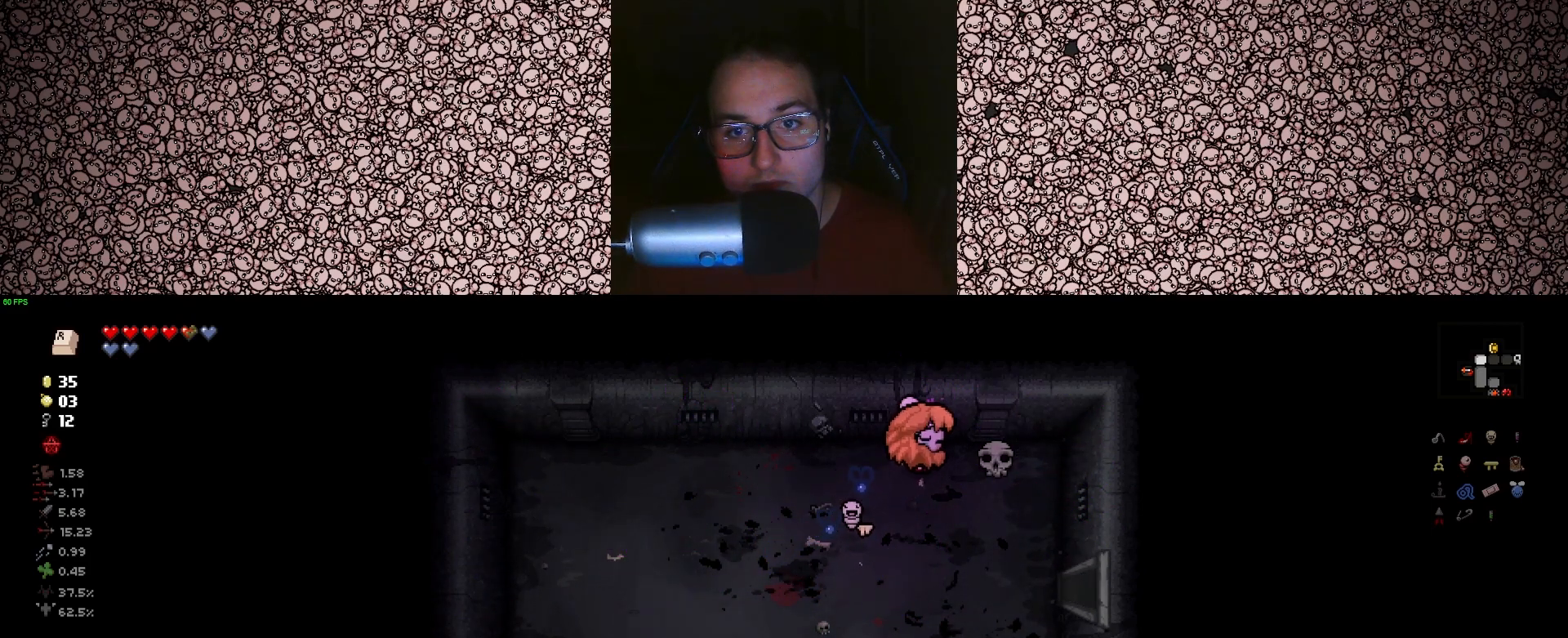
{"keys": ["a", "s"], "events": [[150, "s", "down"], [250, "d", "up"], [267, "a", "down"]]}
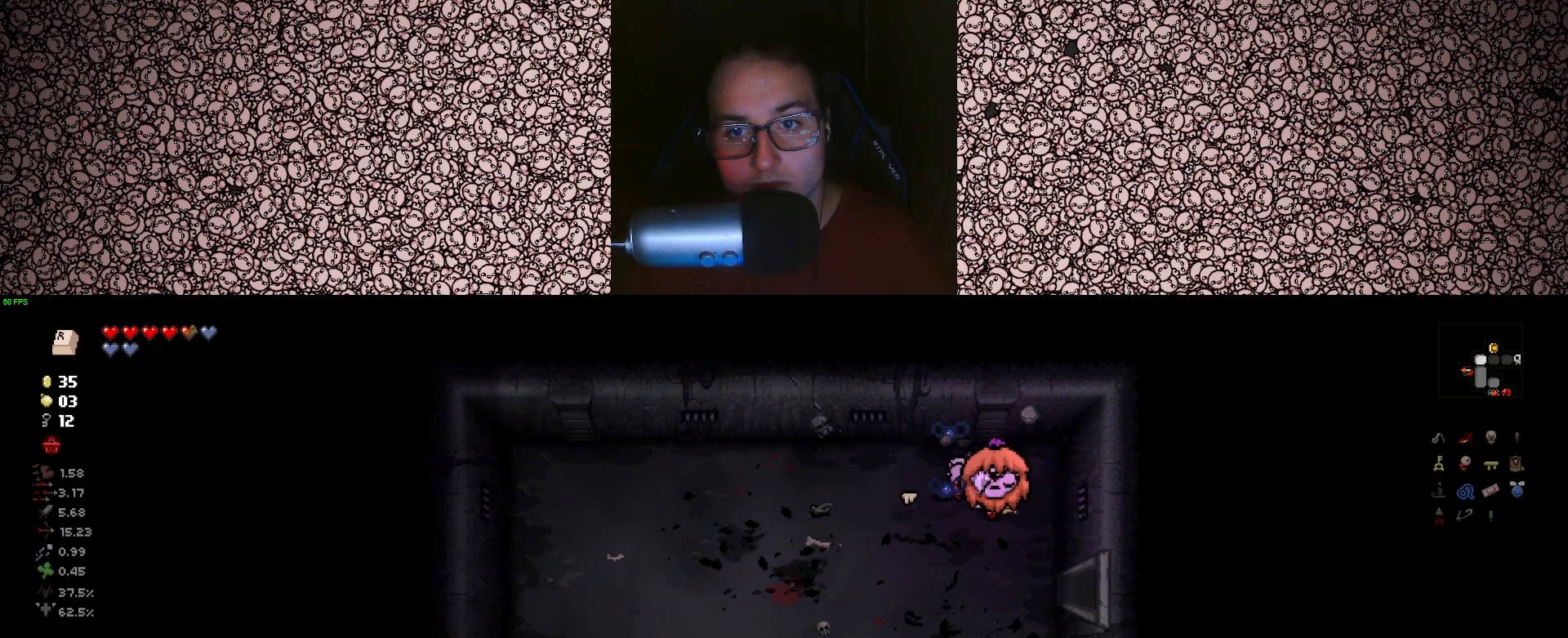
{"keys": ["a", "s"], "events": []}
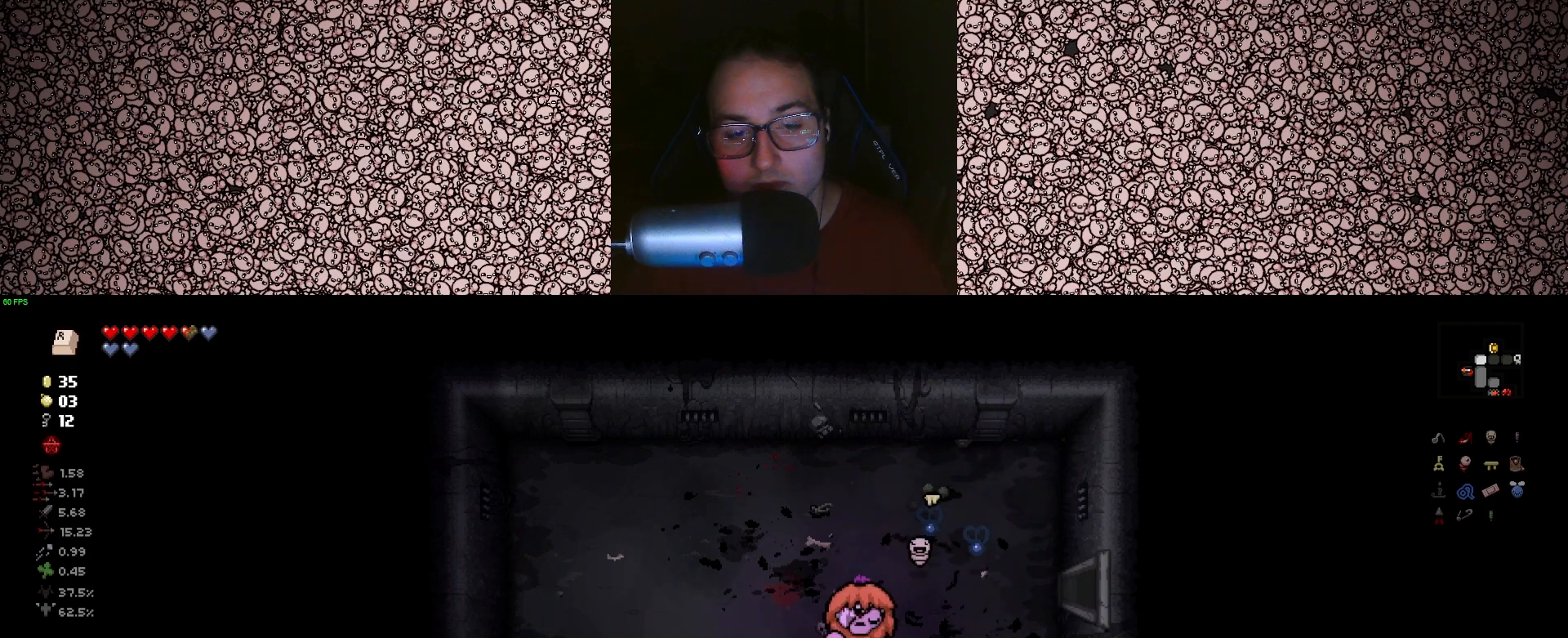
{"keys": ["a"], "events": [[117, "s", "up"]]}
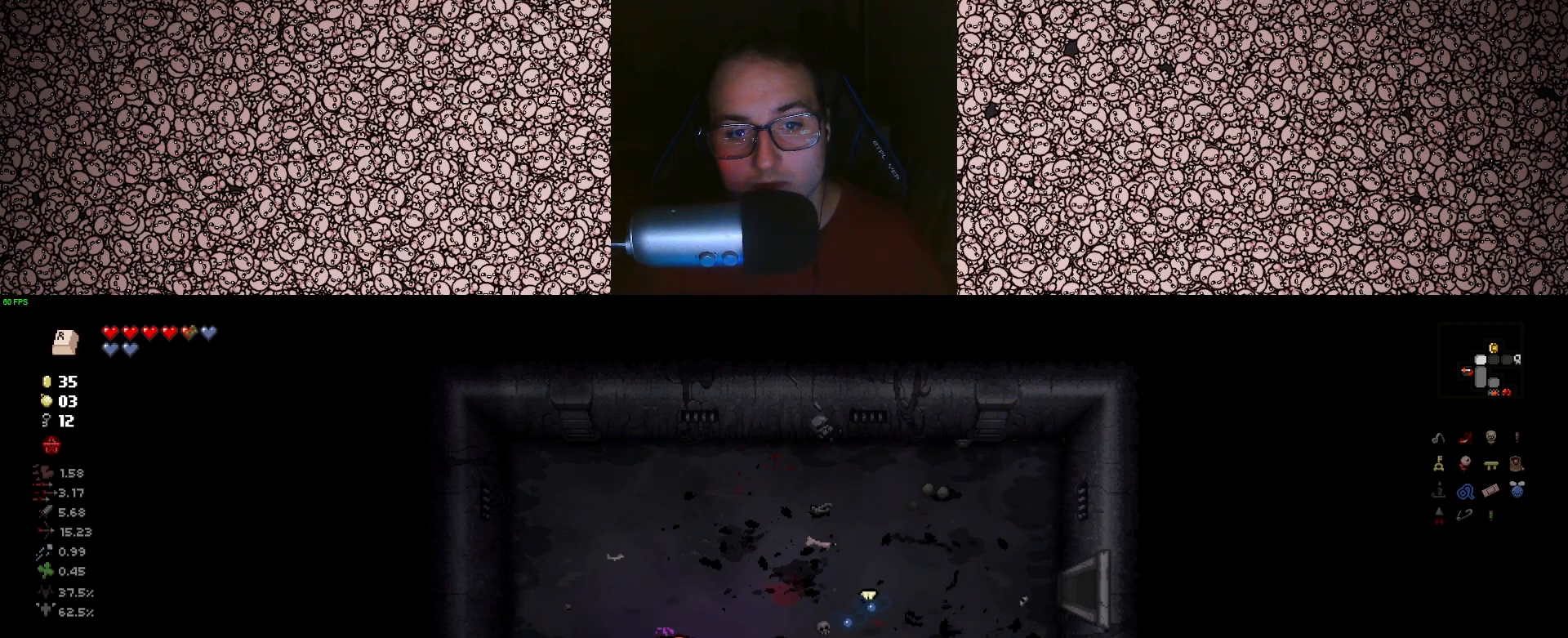
{"keys": ["d"], "events": [[267, "d", "down"], [300, "a", "up"]]}
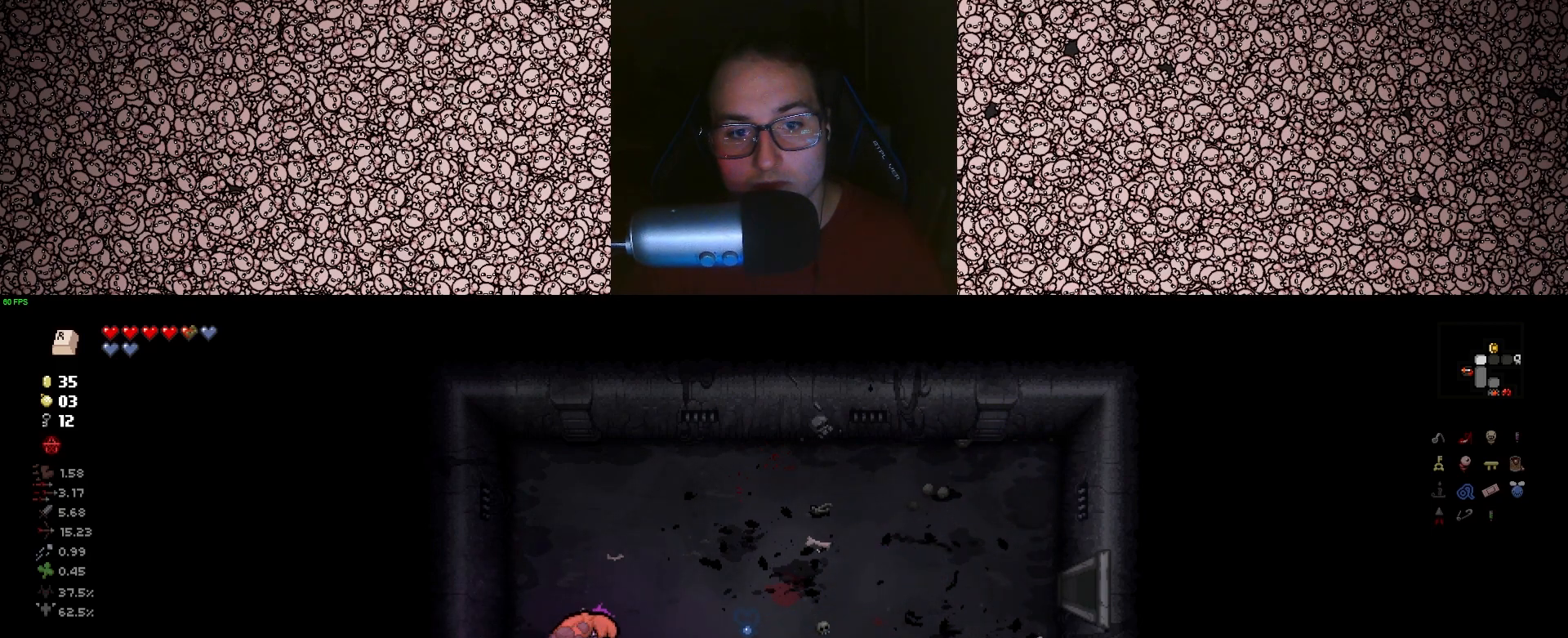
{"keys": ["a", "s"], "events": [[283, "s", "down"], [350, "d", "up"], [367, "a", "down"]]}
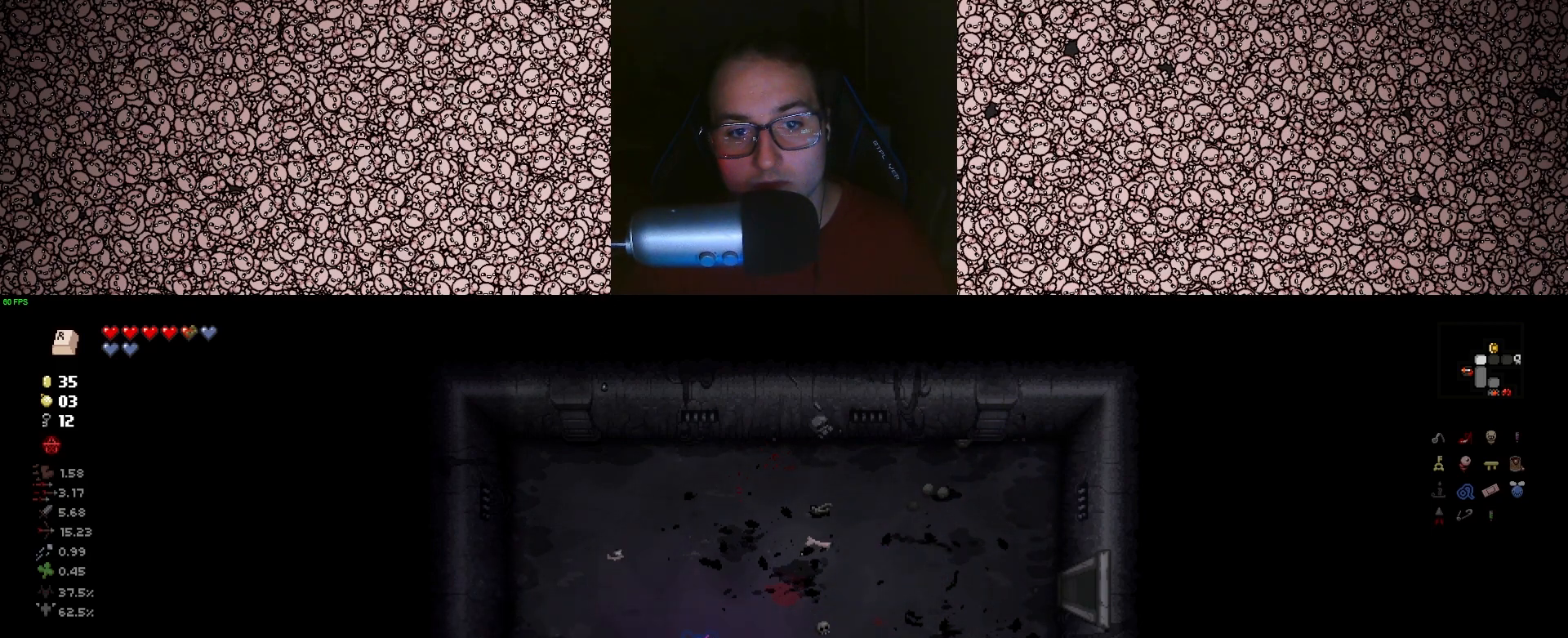
{"keys": ["d", "w"], "events": [[50, "s", "up"], [233, "a", "up"], [233, "d", "down"], [233, "w", "down"]]}